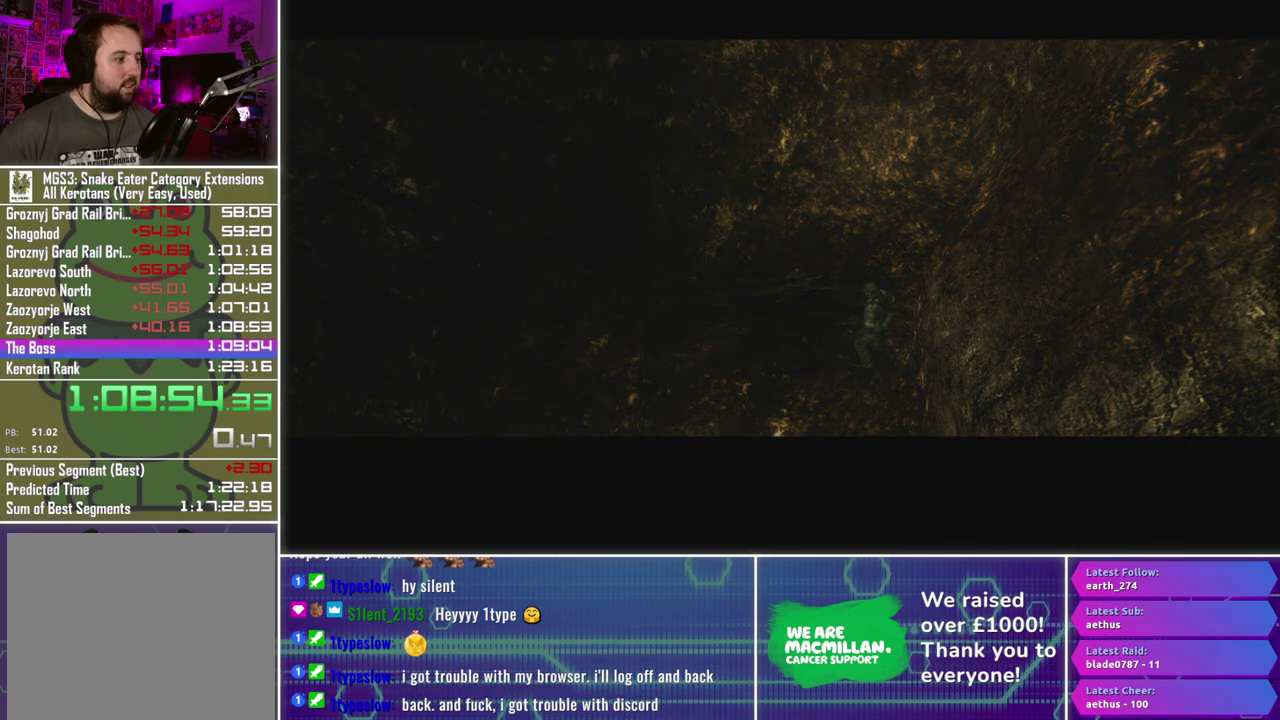
Gameplay with a controller (Xbox layout); each line is a JSON object with the inputs held at the frame after it. "events" lists button and stick changes between this image and that frame as [ms after this image, input, new state], when the widget could be followed in between.
{"buttons": ["A", "L3"], "left_stick": "center", "right_stick": "center"}
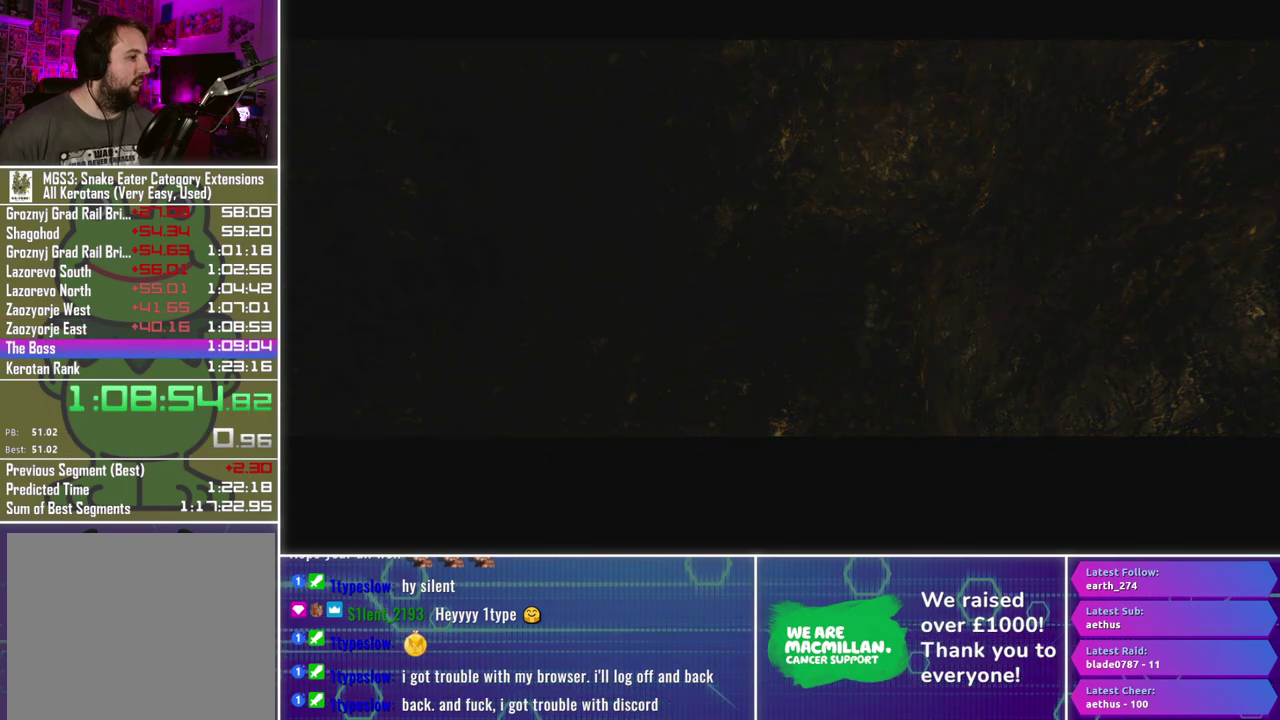
{"buttons": ["A", "L3"], "left_stick": "center", "right_stick": "center", "events": []}
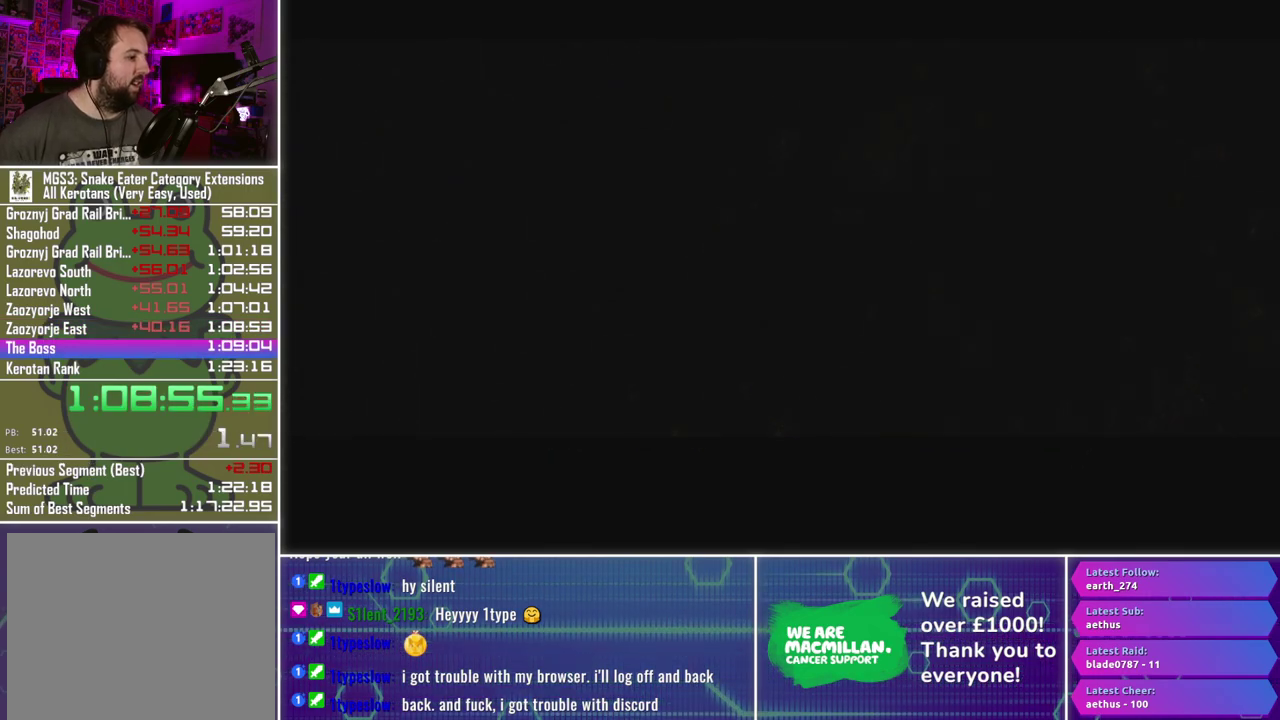
{"buttons": ["A", "L3"], "left_stick": "center", "right_stick": "center", "events": []}
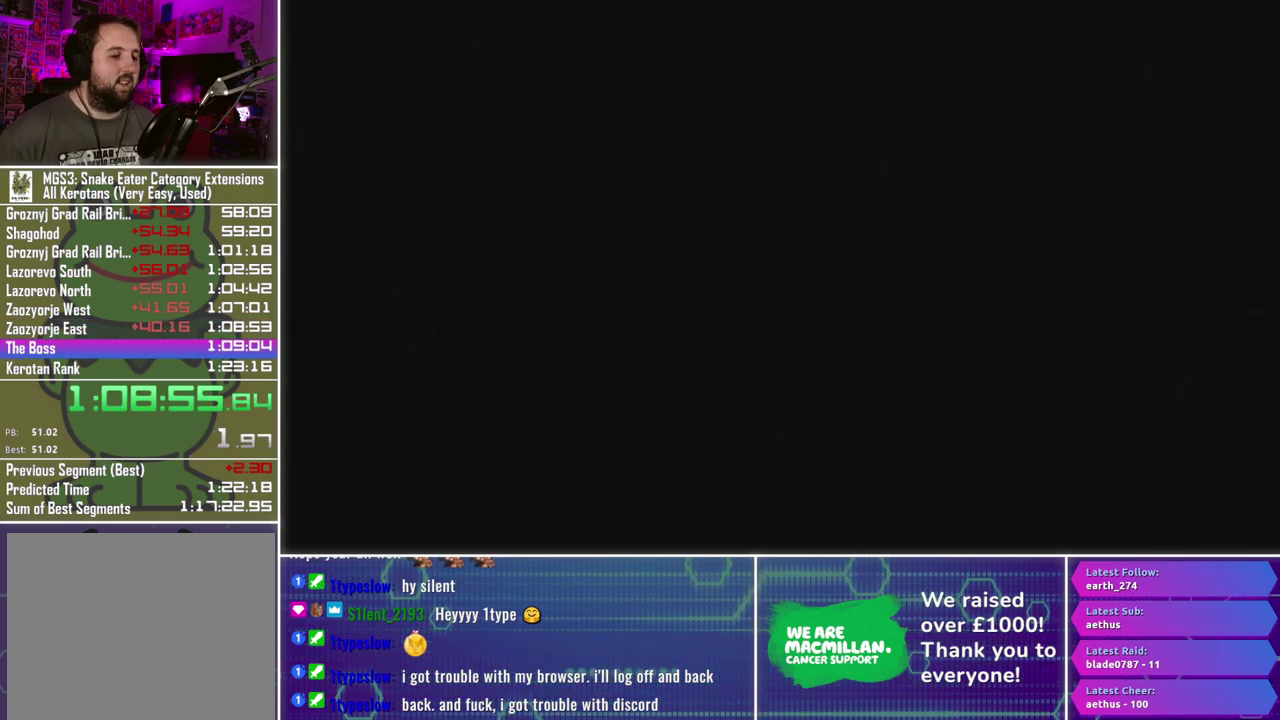
{"buttons": ["A", "L3"], "left_stick": "center", "right_stick": "center", "events": []}
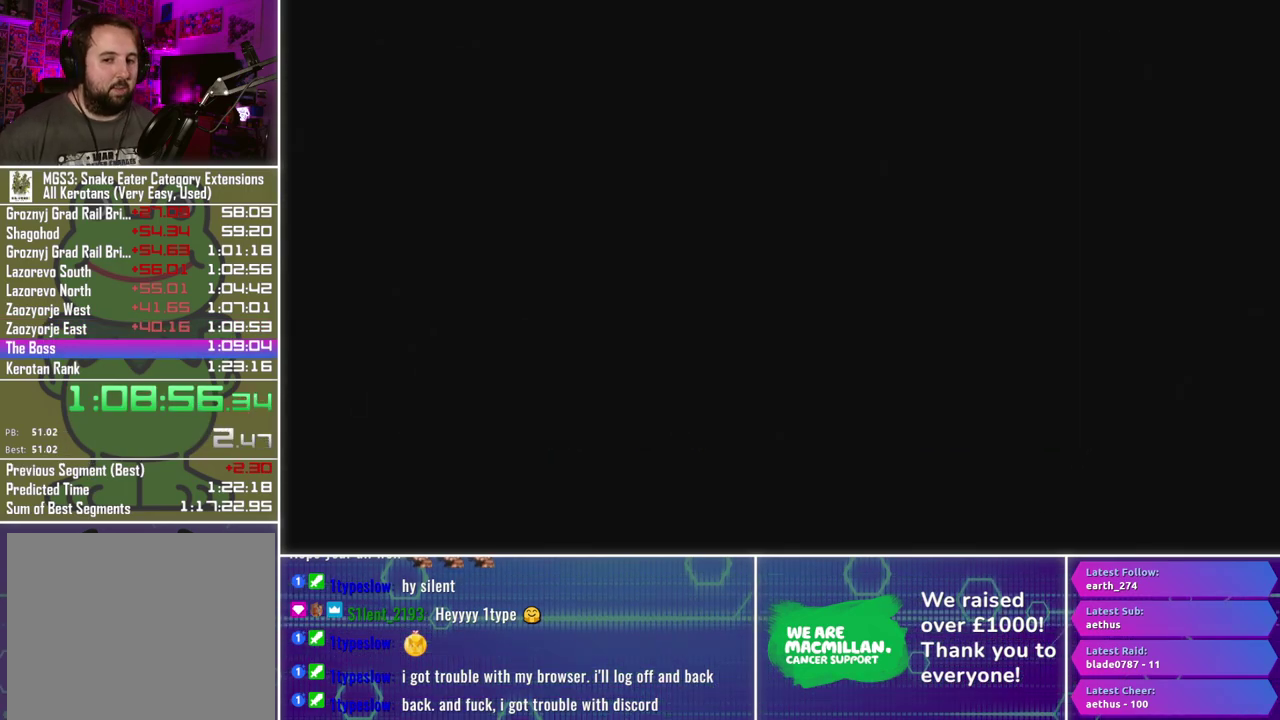
{"buttons": ["A", "L3"], "left_stick": "center", "right_stick": "center", "events": []}
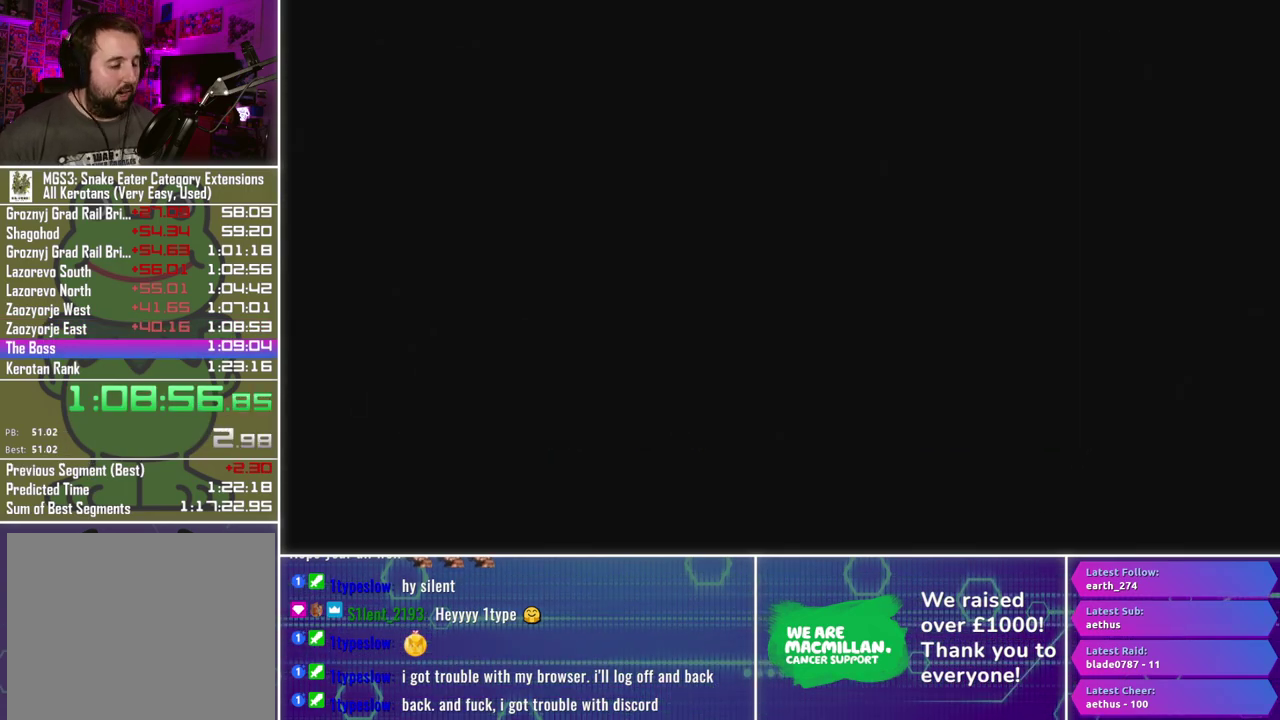
{"buttons": ["A", "L3"], "left_stick": "center", "right_stick": "center", "events": []}
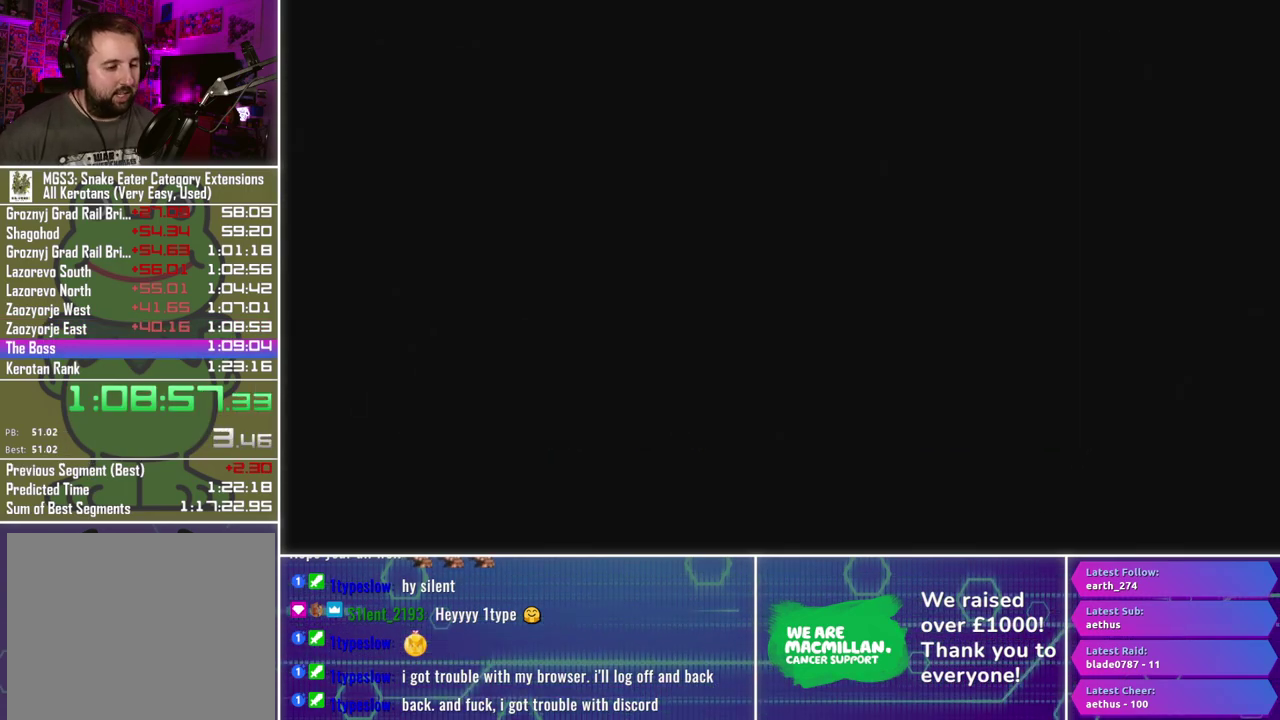
{"buttons": ["A", "L3"], "left_stick": "center", "right_stick": "center", "events": []}
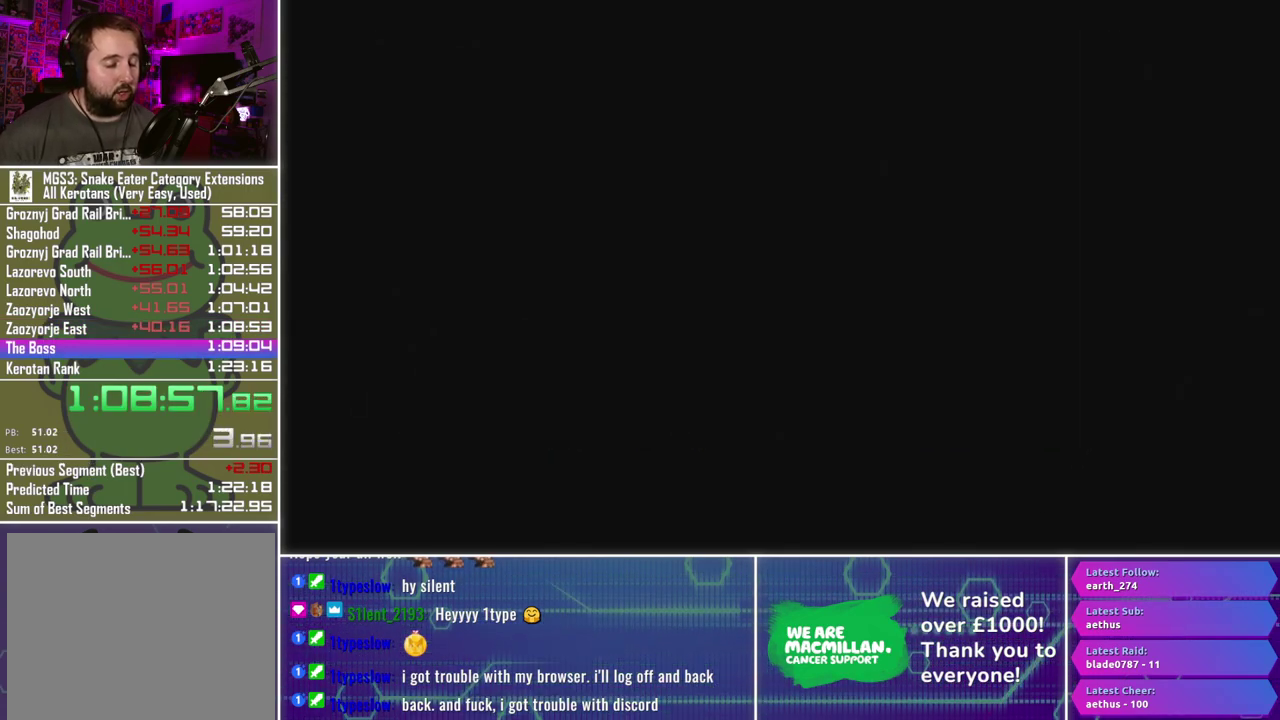
{"buttons": ["A", "L3"], "left_stick": "center", "right_stick": "center", "events": []}
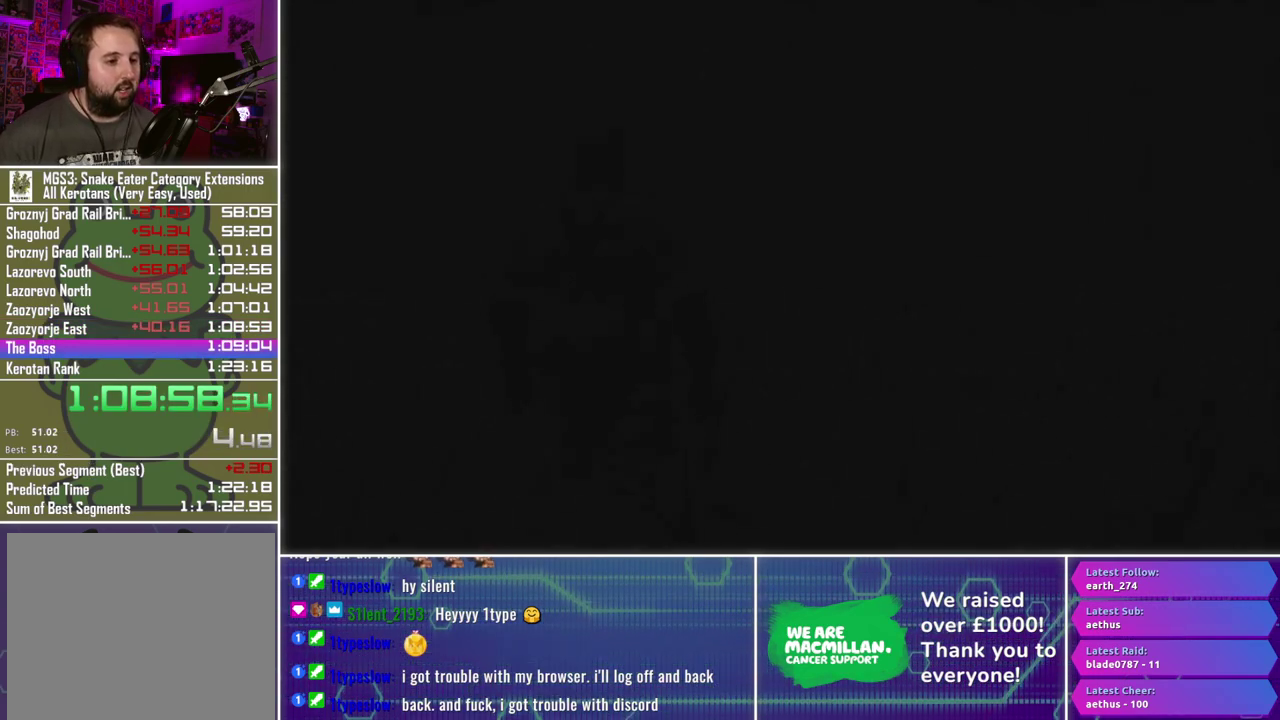
{"buttons": [], "left_stick": "center", "right_stick": "center", "events": [[400, "L3", "up"], [417, "A", "up"]]}
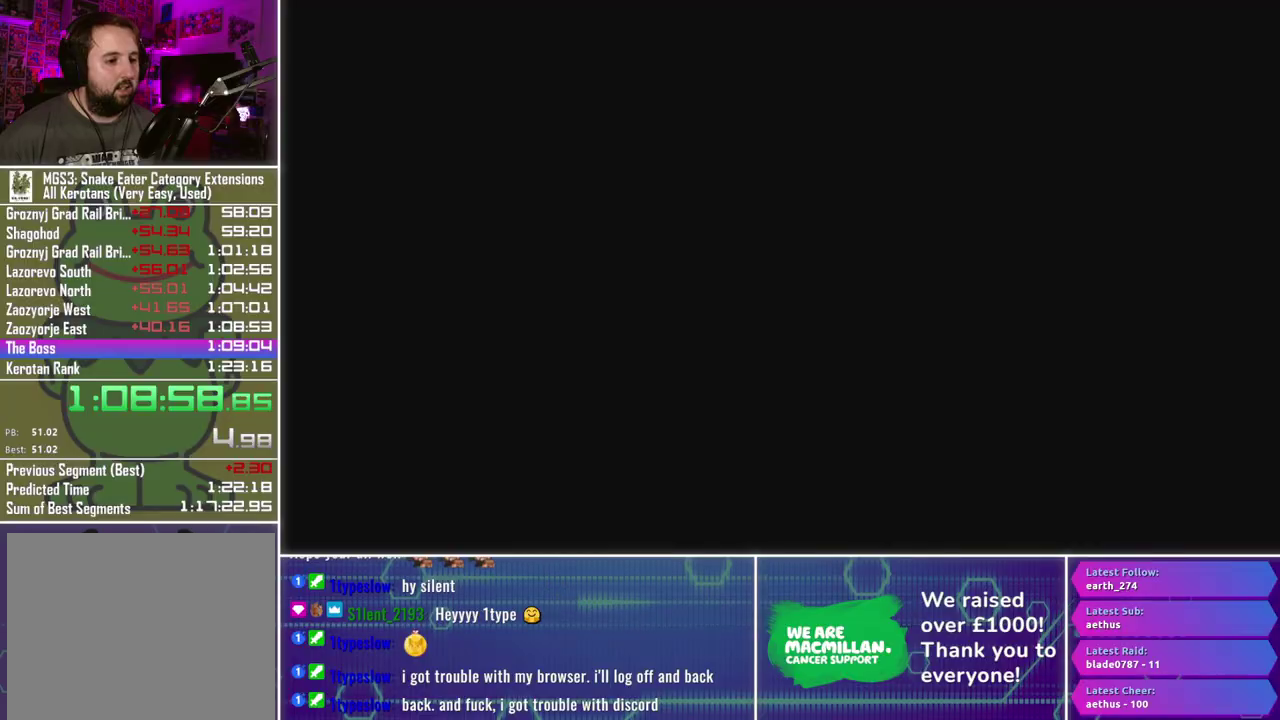
{"buttons": [], "left_stick": "up", "right_stick": "center", "events": [[250, "left_stick", "up"]]}
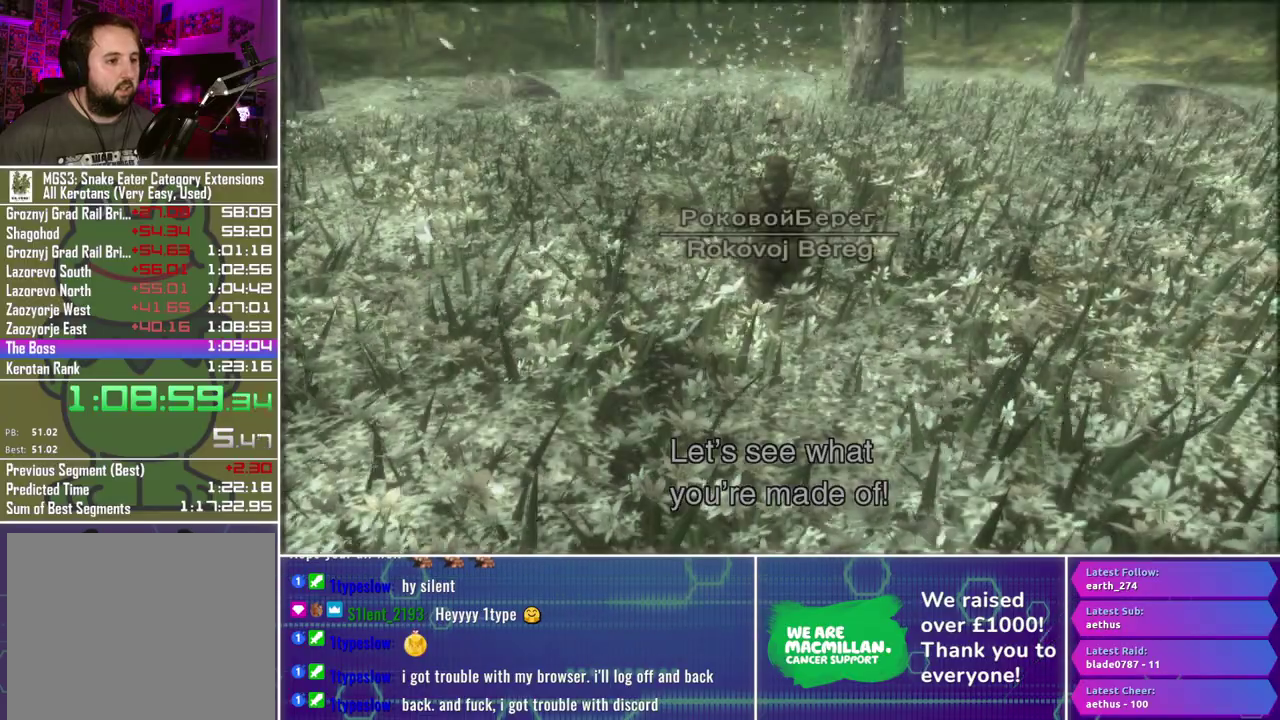
{"buttons": [], "left_stick": "up", "right_stick": "center", "events": []}
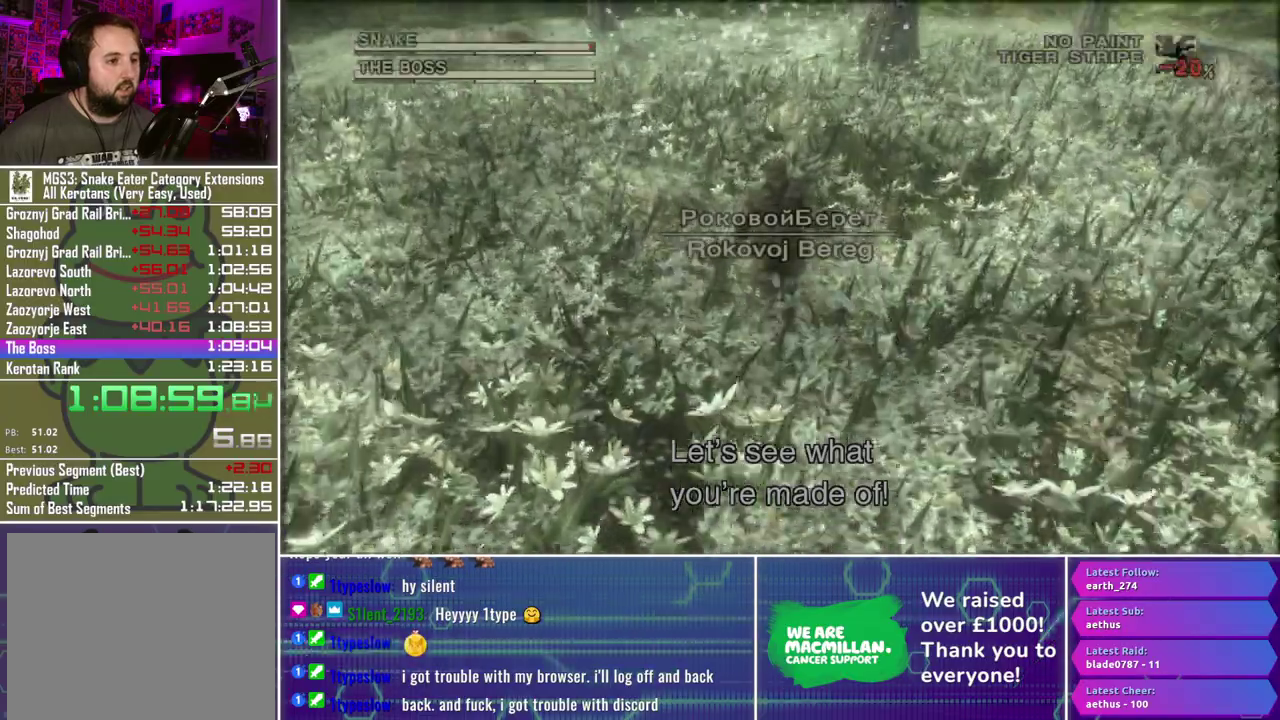
{"buttons": [], "left_stick": "center", "right_stick": "center", "events": [[233, "left_stick", "center"]]}
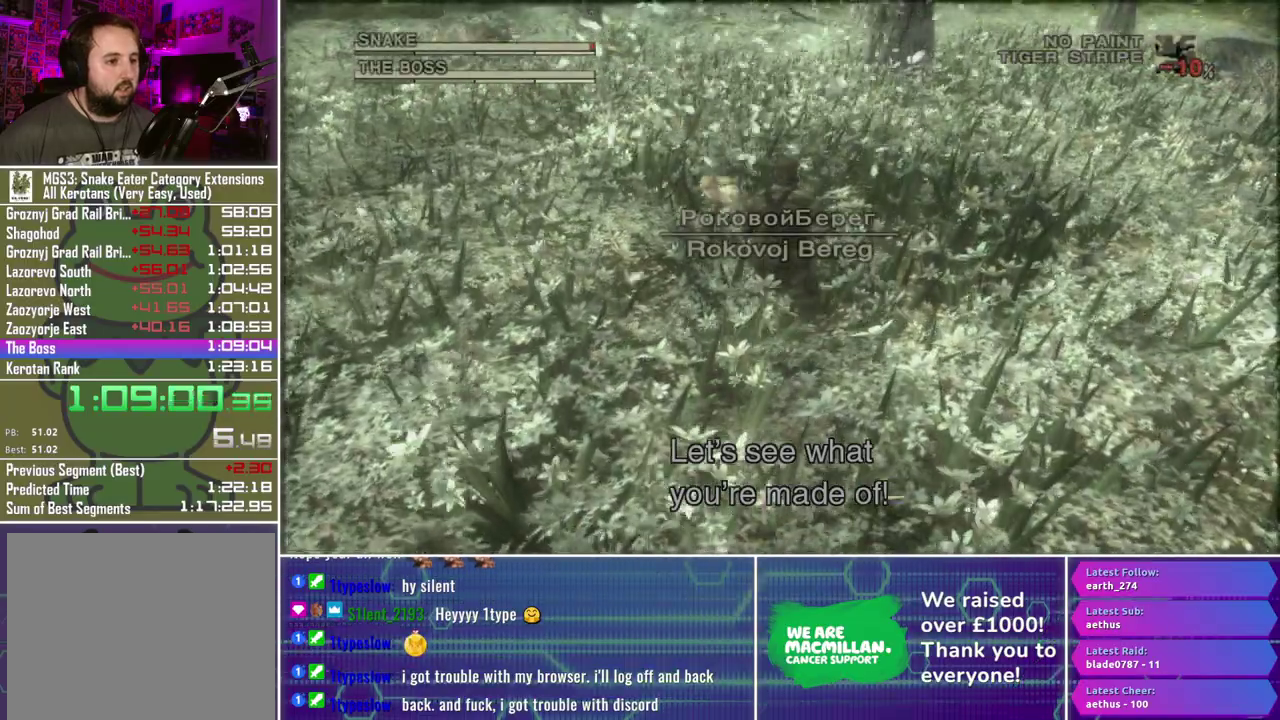
{"buttons": [], "left_stick": "center", "right_stick": "center", "events": []}
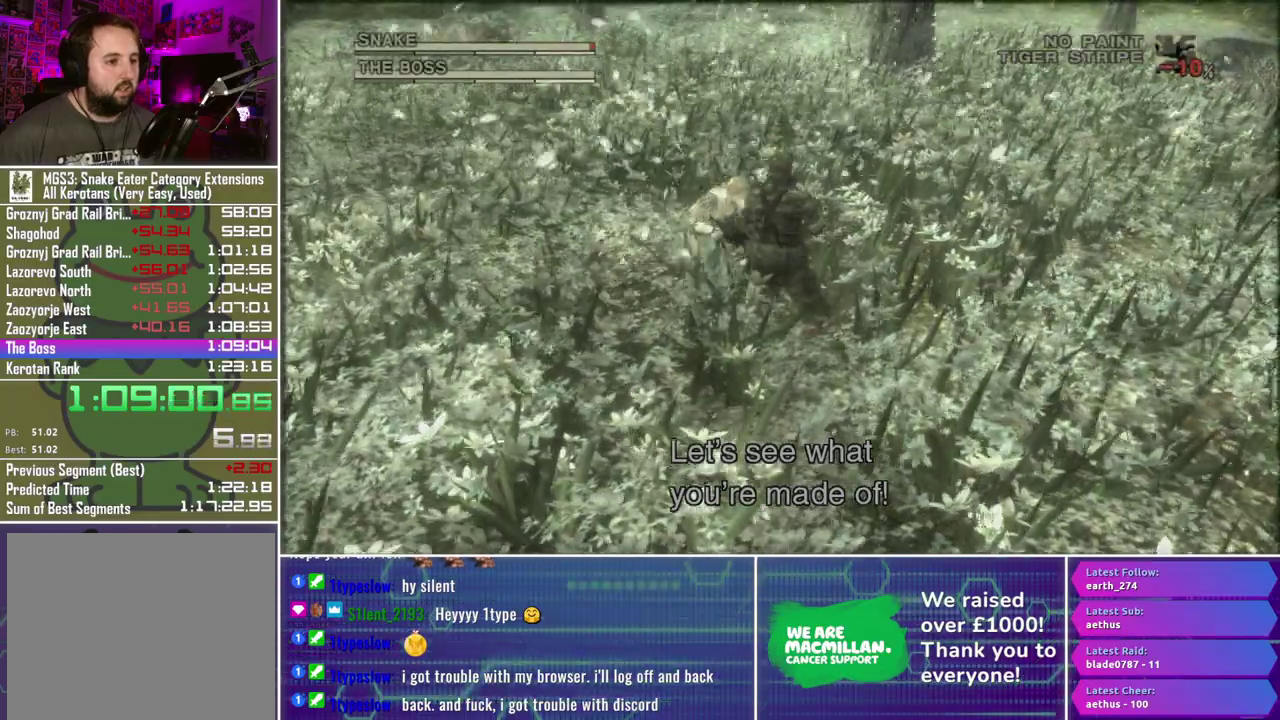
{"buttons": [], "left_stick": "center", "right_stick": "center", "events": [[200, "B", "down"], [267, "B", "up"]]}
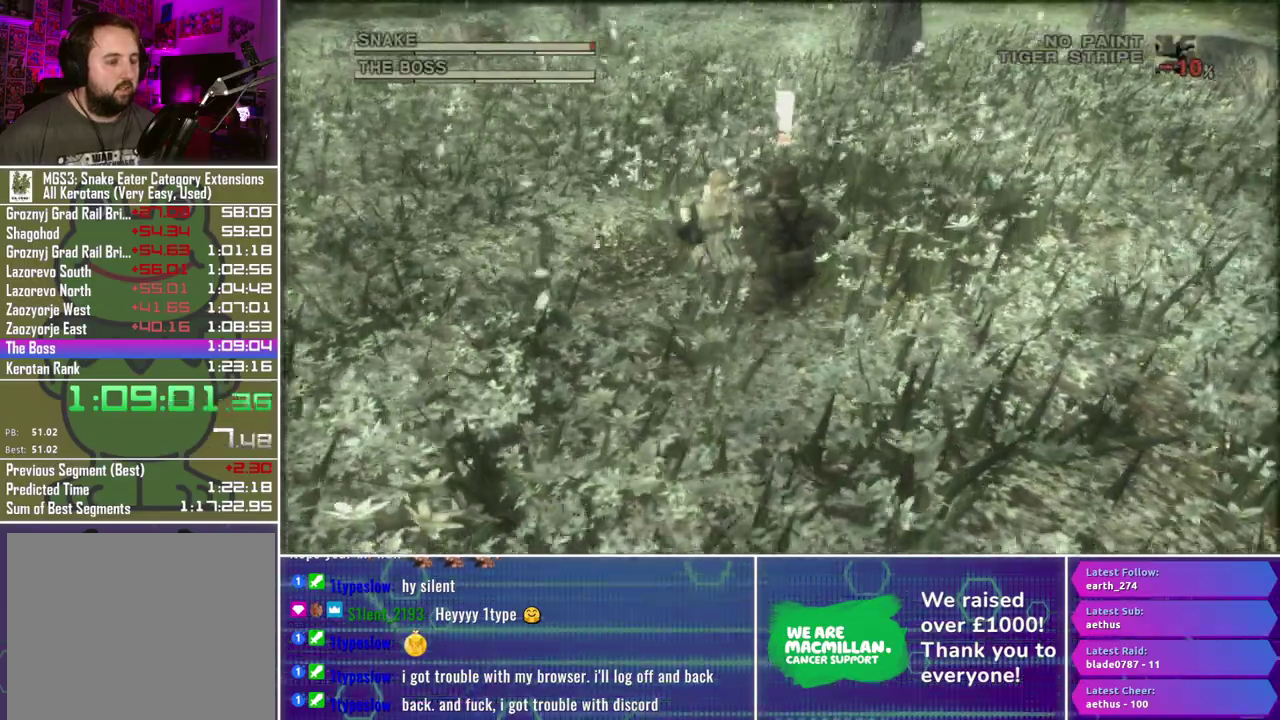
{"buttons": [], "left_stick": "center", "right_stick": "center", "events": []}
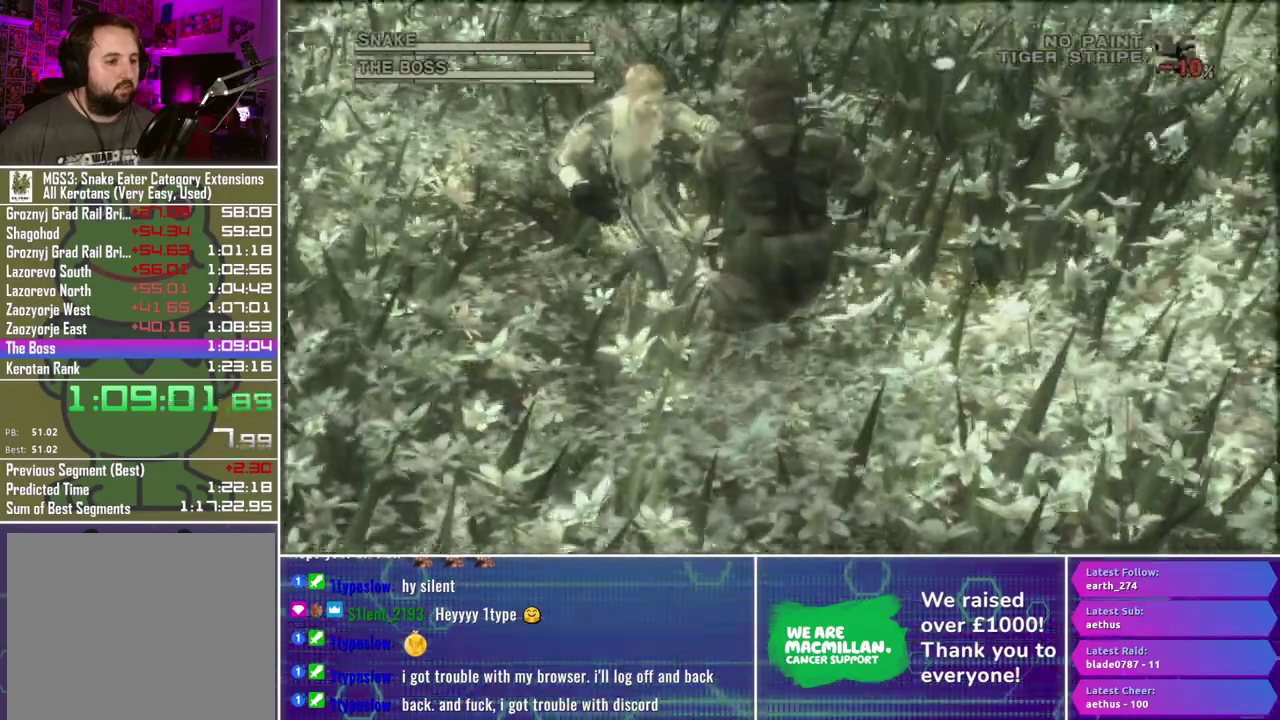
{"buttons": [], "left_stick": "center", "right_stick": "center", "events": []}
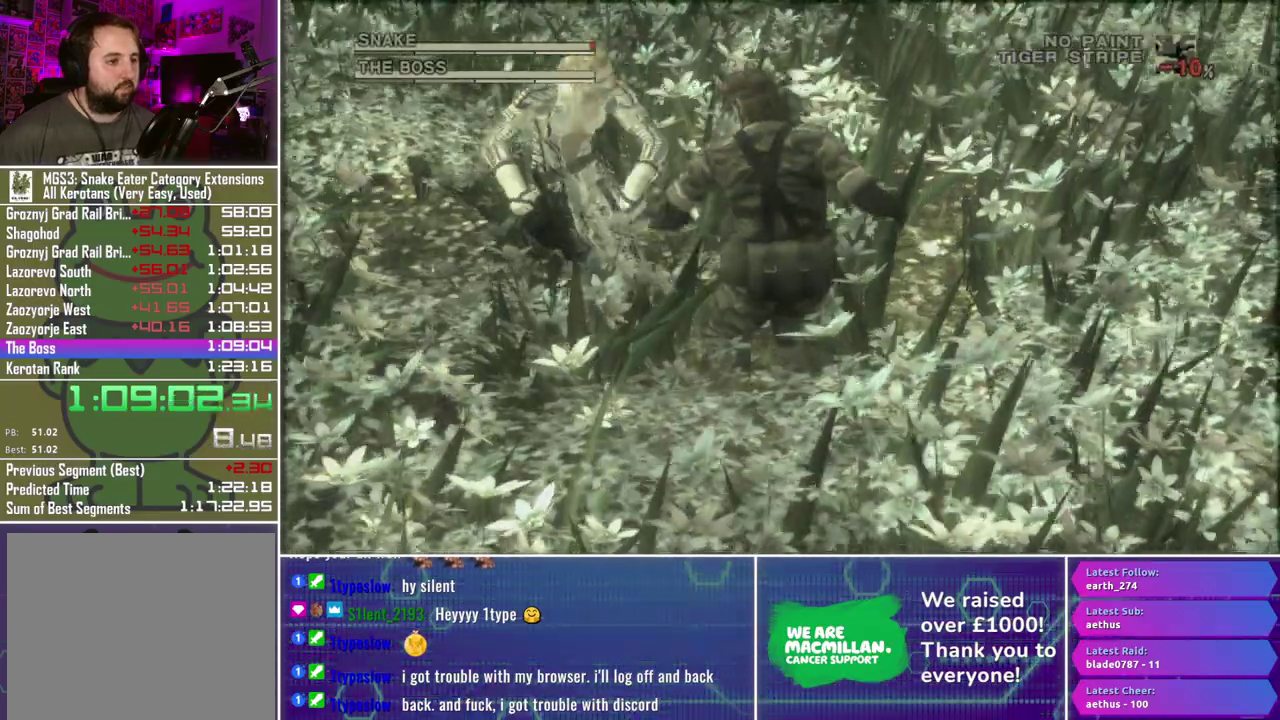
{"buttons": [], "left_stick": "center", "right_stick": "center", "events": []}
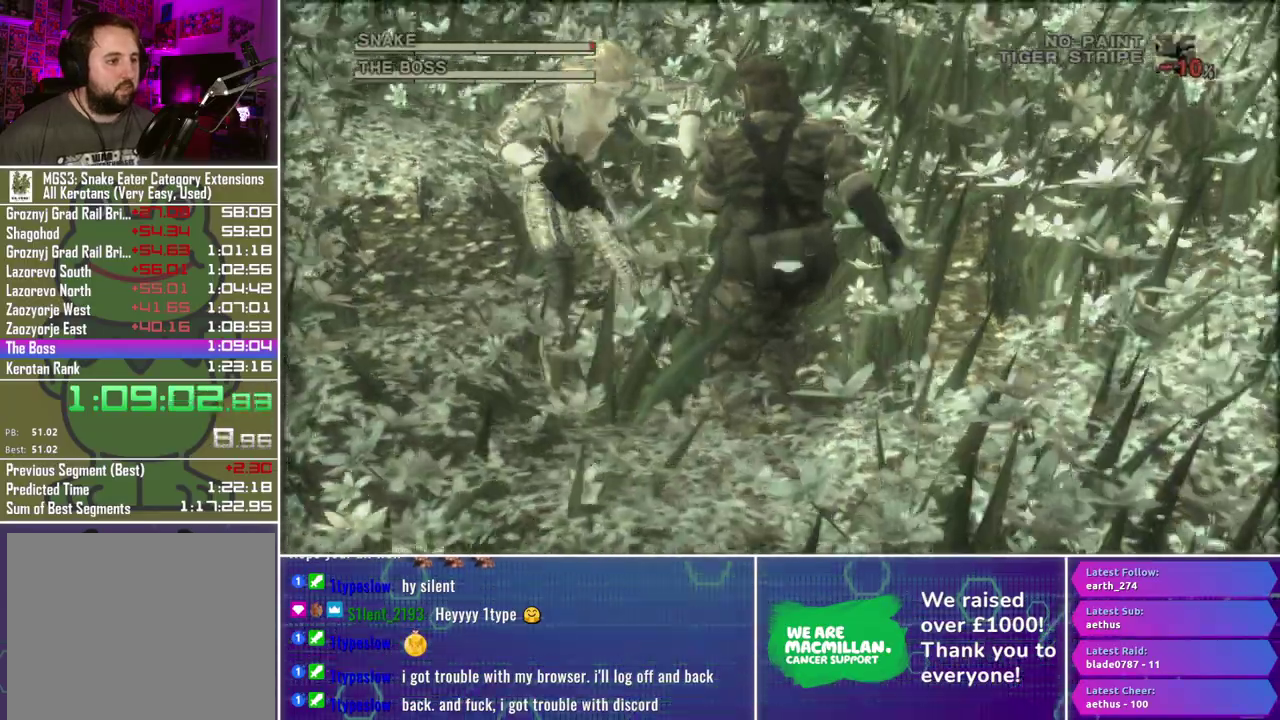
{"buttons": [], "left_stick": "center", "right_stick": "center", "events": []}
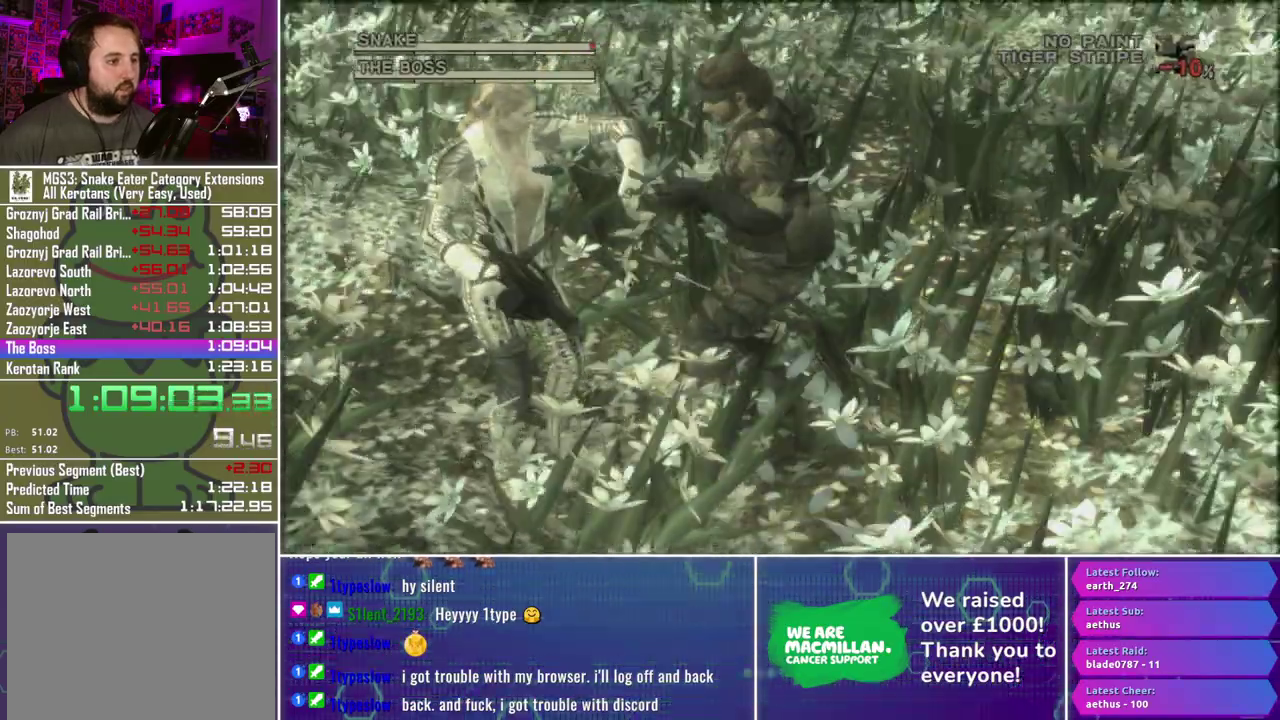
{"buttons": [], "left_stick": "center", "right_stick": "center", "events": []}
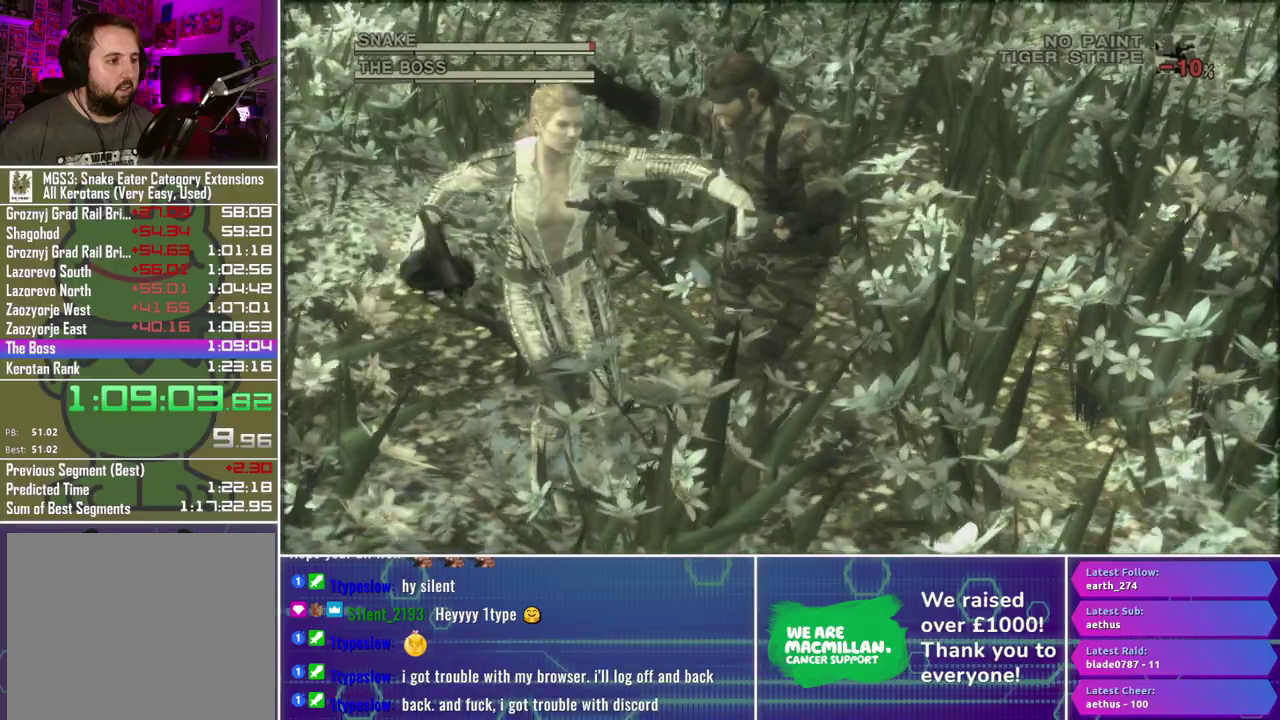
{"buttons": [], "left_stick": "down-left", "right_stick": "center", "events": [[333, "left_stick", "down-left"]]}
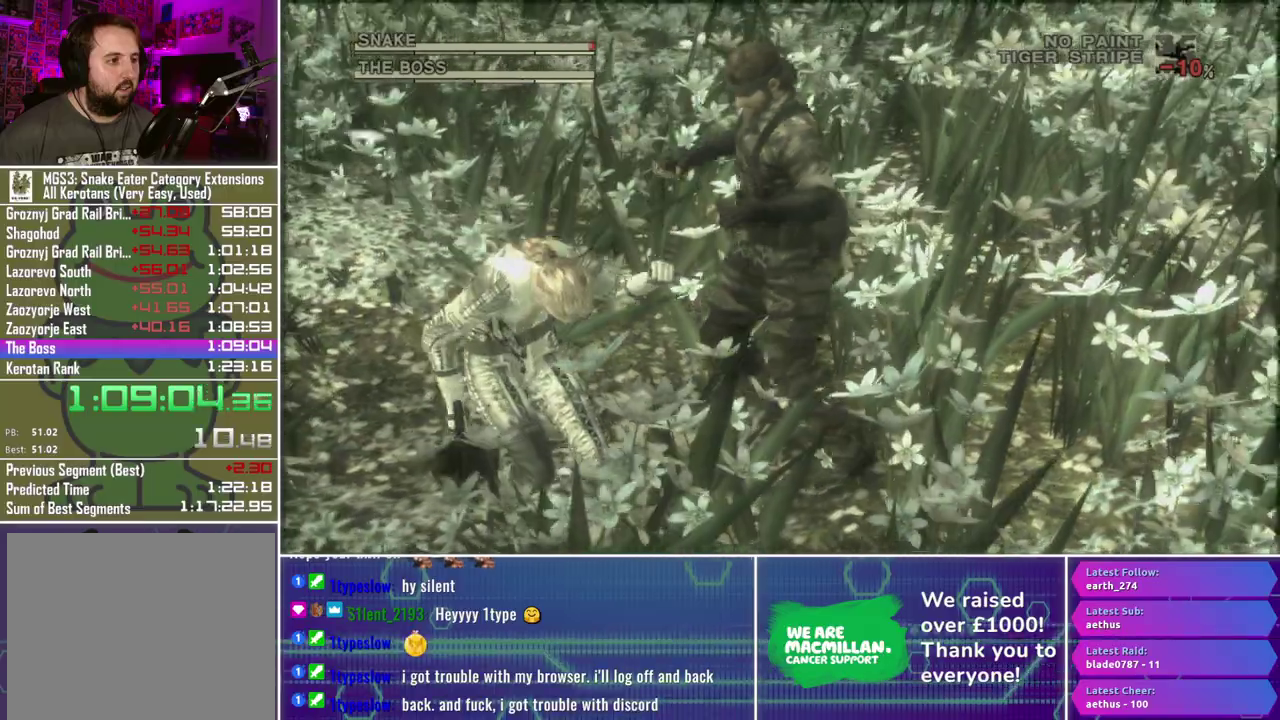
{"buttons": ["B"], "left_stick": "down-left", "right_stick": "center", "events": [[100, "B", "down"]]}
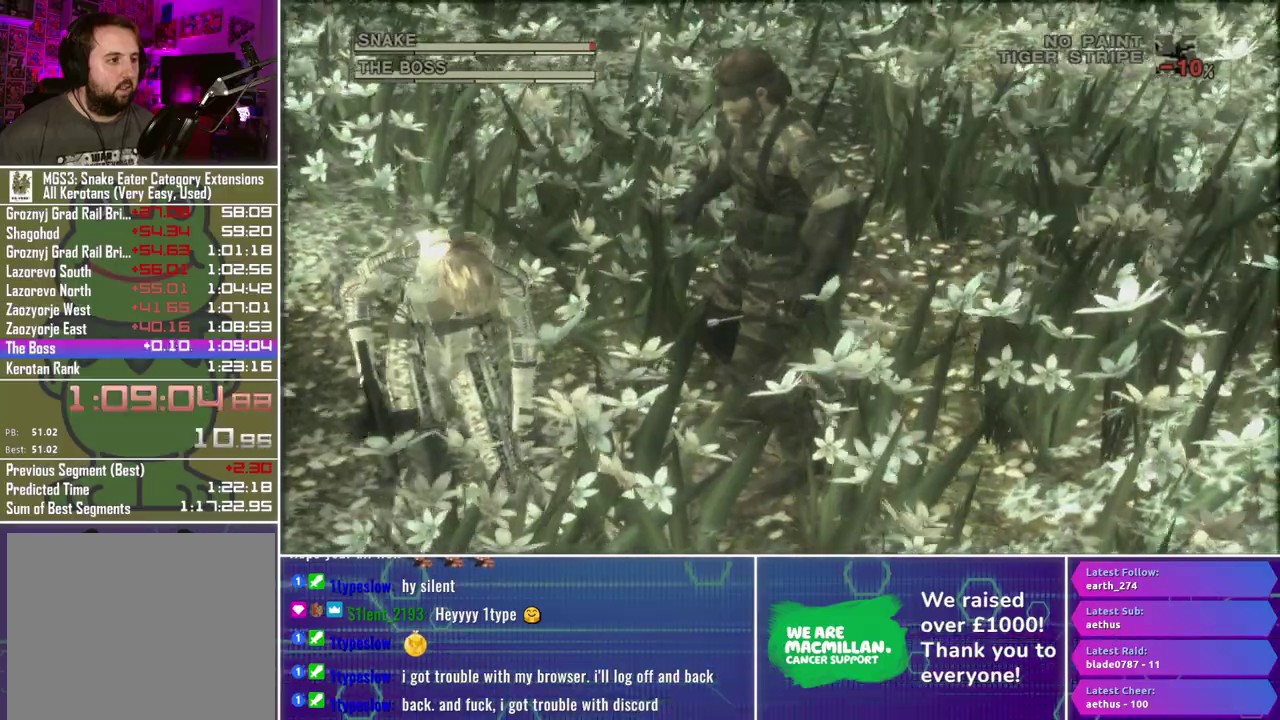
{"buttons": ["B"], "left_stick": "down-left", "right_stick": "center", "events": []}
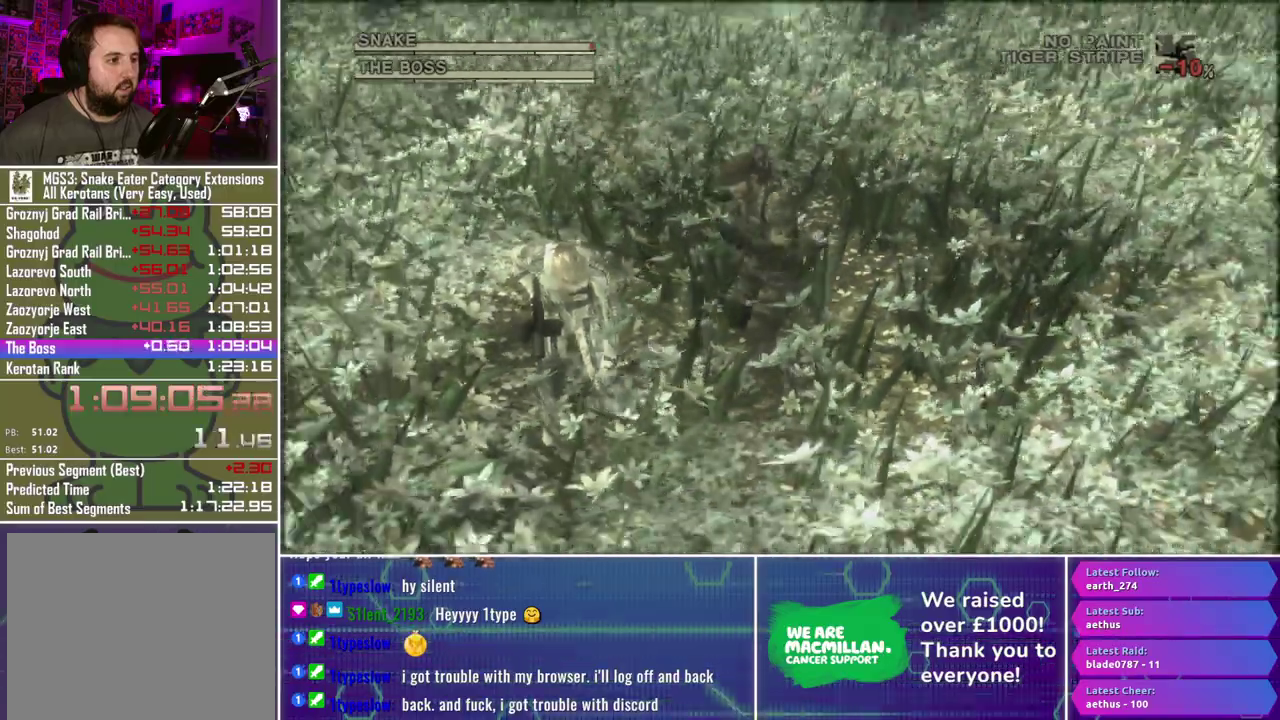
{"buttons": [], "left_stick": "center", "right_stick": "center", "events": [[417, "B", "up"], [450, "left_stick", "center"]]}
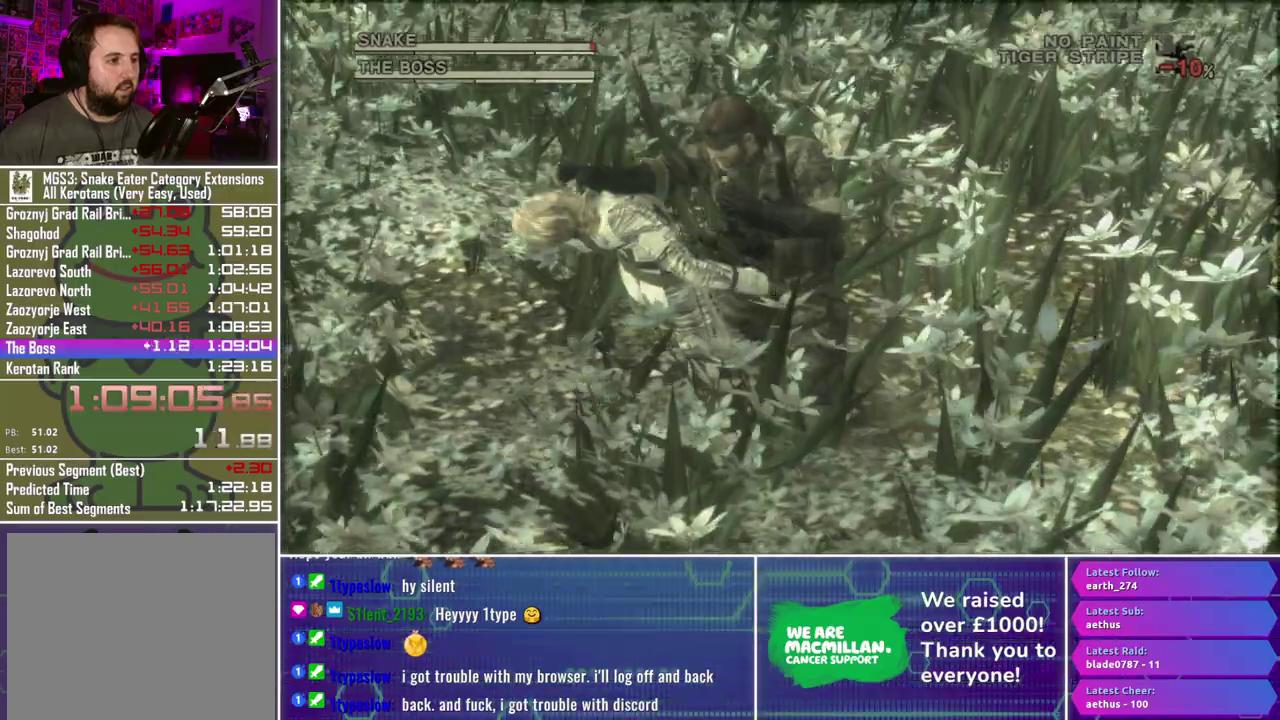
{"buttons": ["R2"], "left_stick": "center", "right_stick": "center", "events": [[167, "R2", "down"]]}
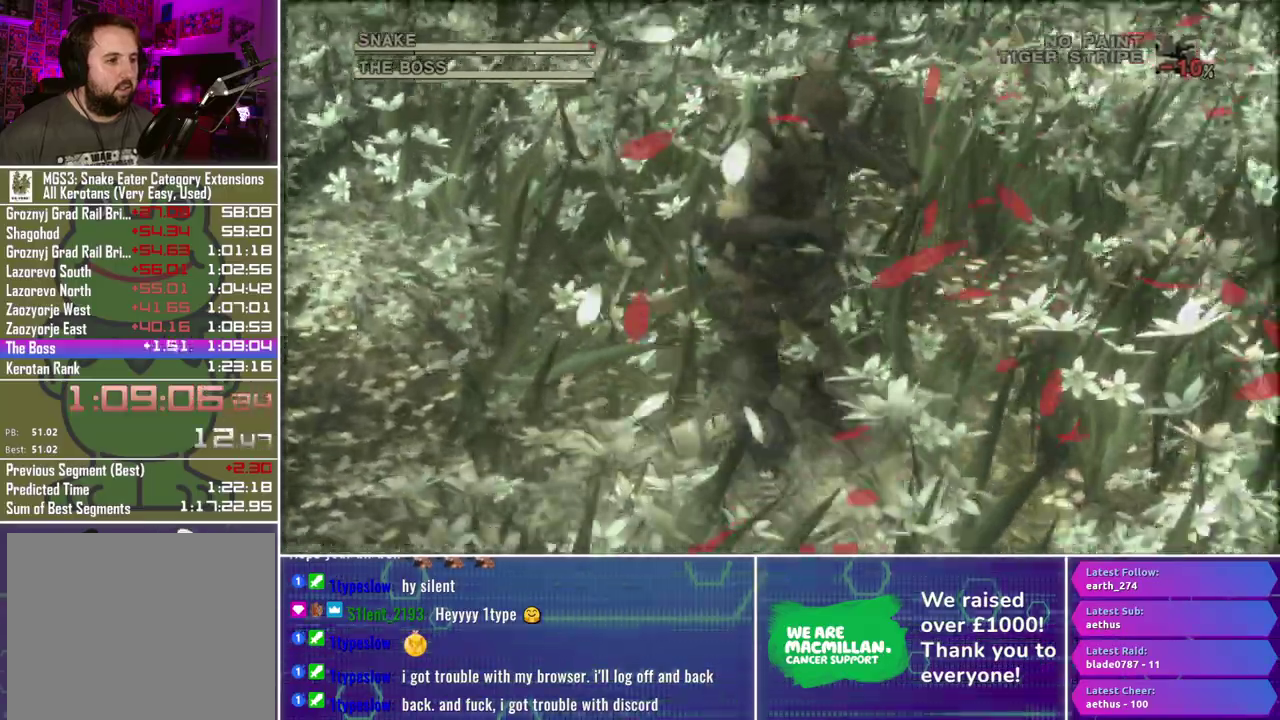
{"buttons": ["R2"], "left_stick": "center", "right_stick": "center", "events": []}
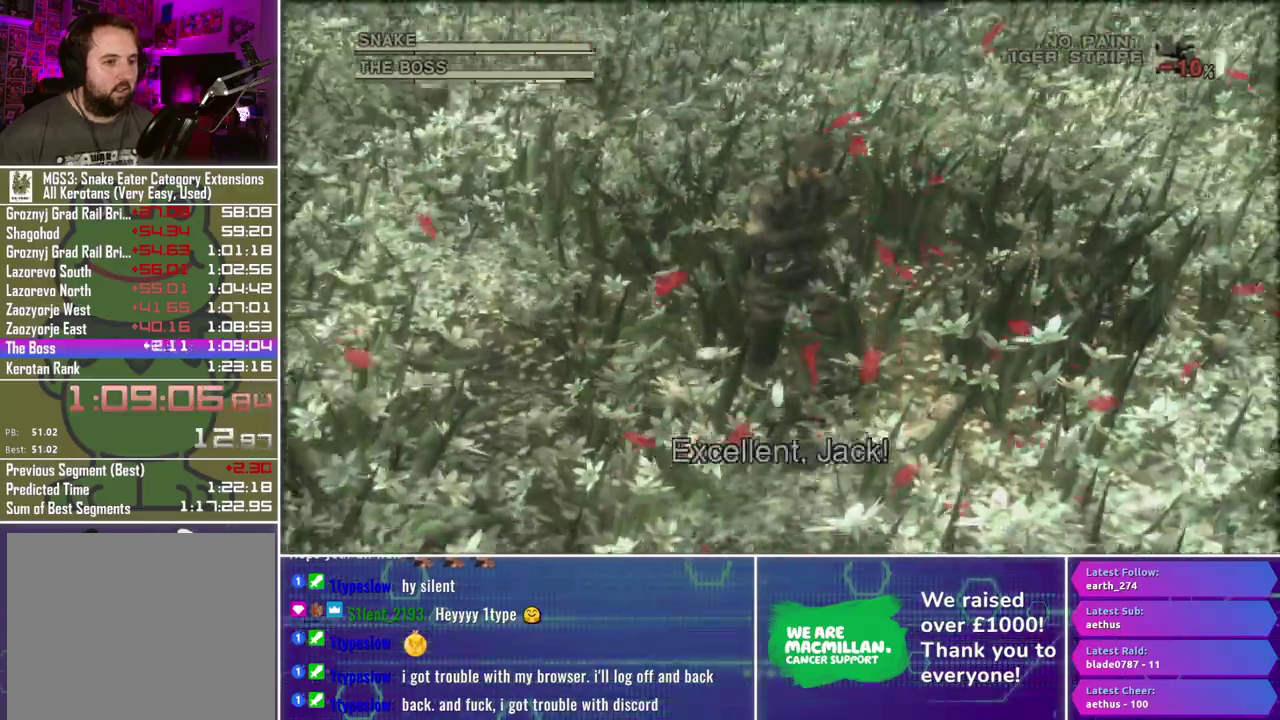
{"buttons": ["R2", "DPAD_DOWN"], "left_stick": "center", "right_stick": "center", "events": [[267, "DPAD_DOWN", "down"], [367, "DPAD_DOWN", "up"], [450, "DPAD_DOWN", "down"]]}
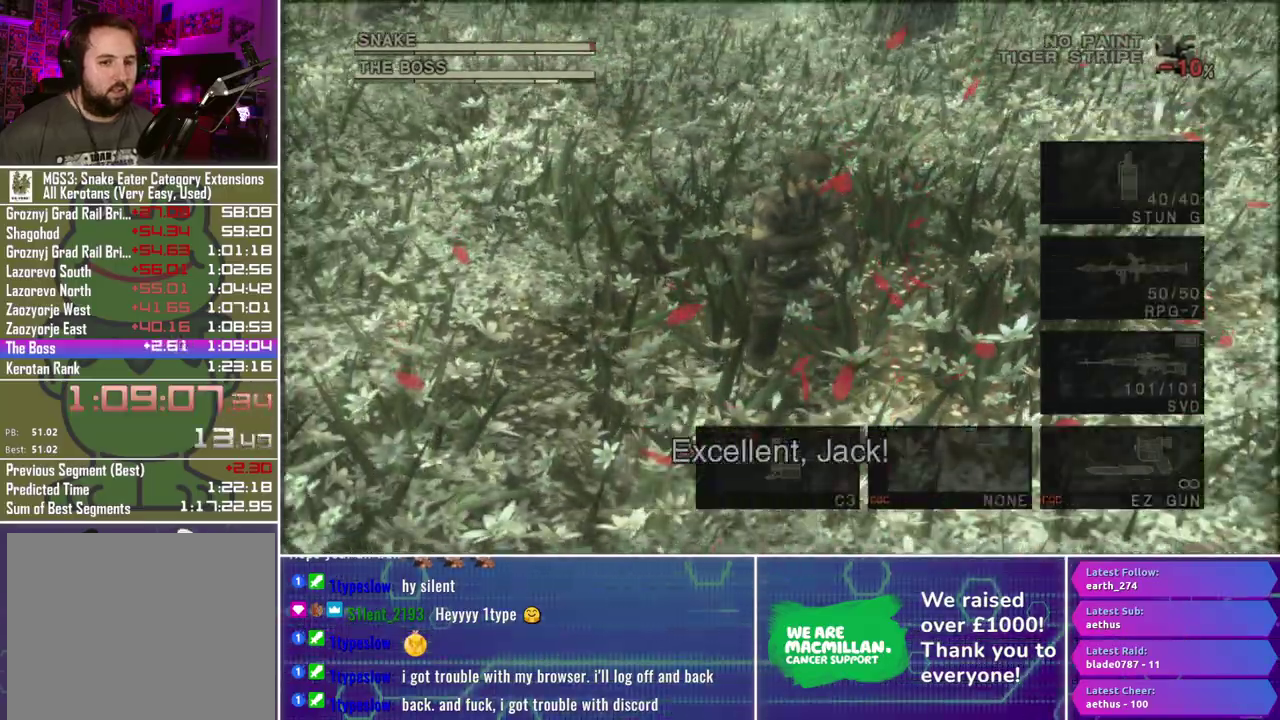
{"buttons": [], "left_stick": "center", "right_stick": "center", "events": [[33, "DPAD_DOWN", "up"], [117, "DPAD_DOWN", "down"], [200, "DPAD_DOWN", "up"], [300, "DPAD_DOWN", "down"], [367, "DPAD_DOWN", "up"], [433, "R2", "up"]]}
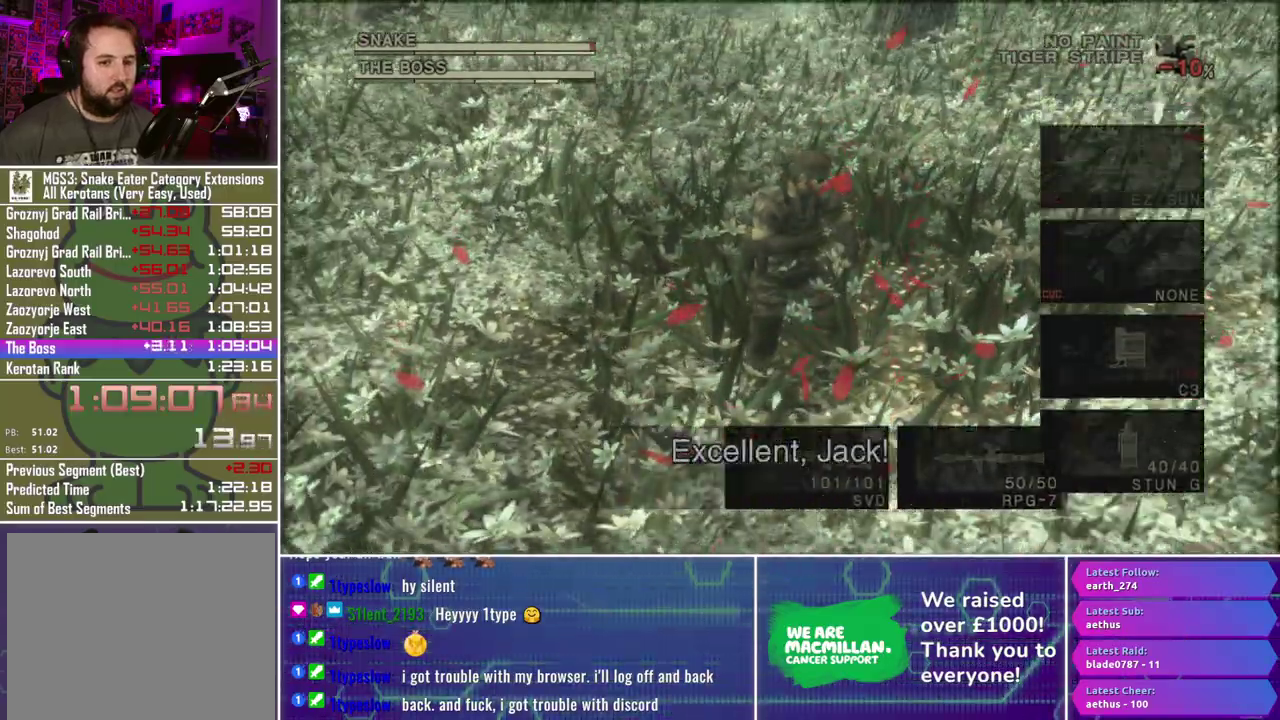
{"buttons": ["R1"], "left_stick": "up", "right_stick": "center", "events": [[50, "R1", "down"], [233, "left_stick", "up"], [267, "X", "down"], [333, "X", "up"]]}
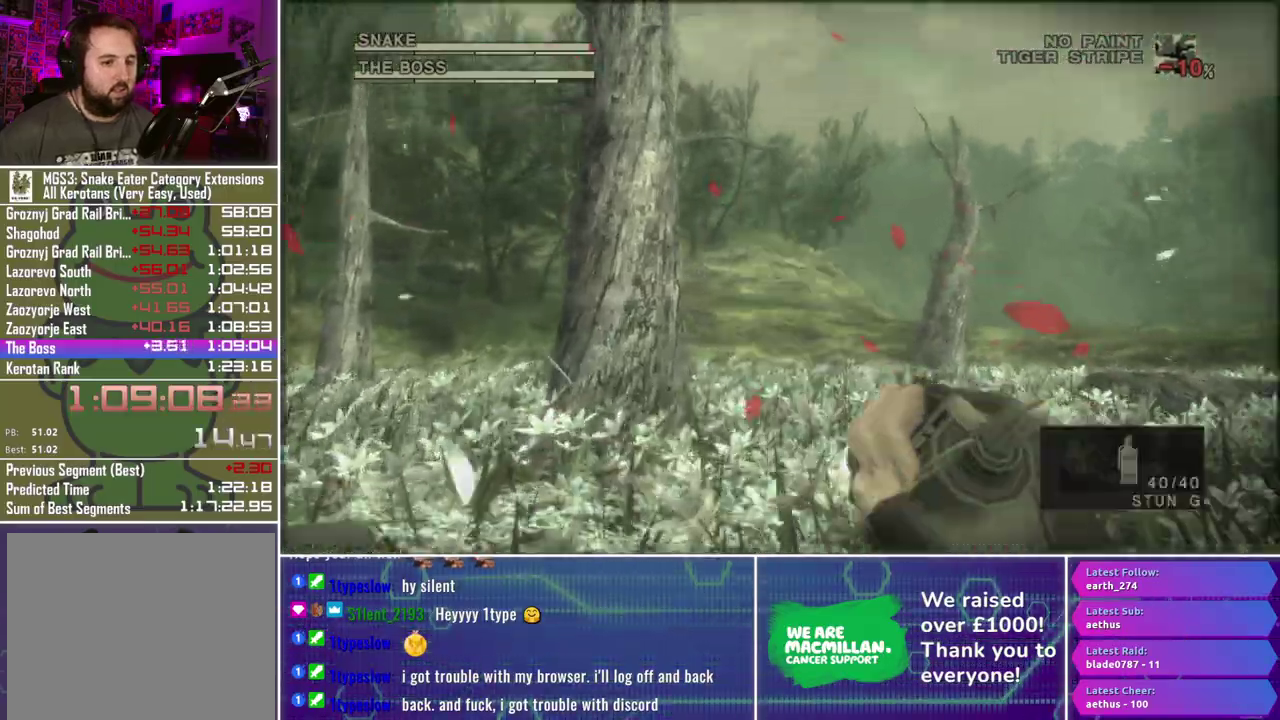
{"buttons": ["R1"], "left_stick": "up", "right_stick": "center", "events": []}